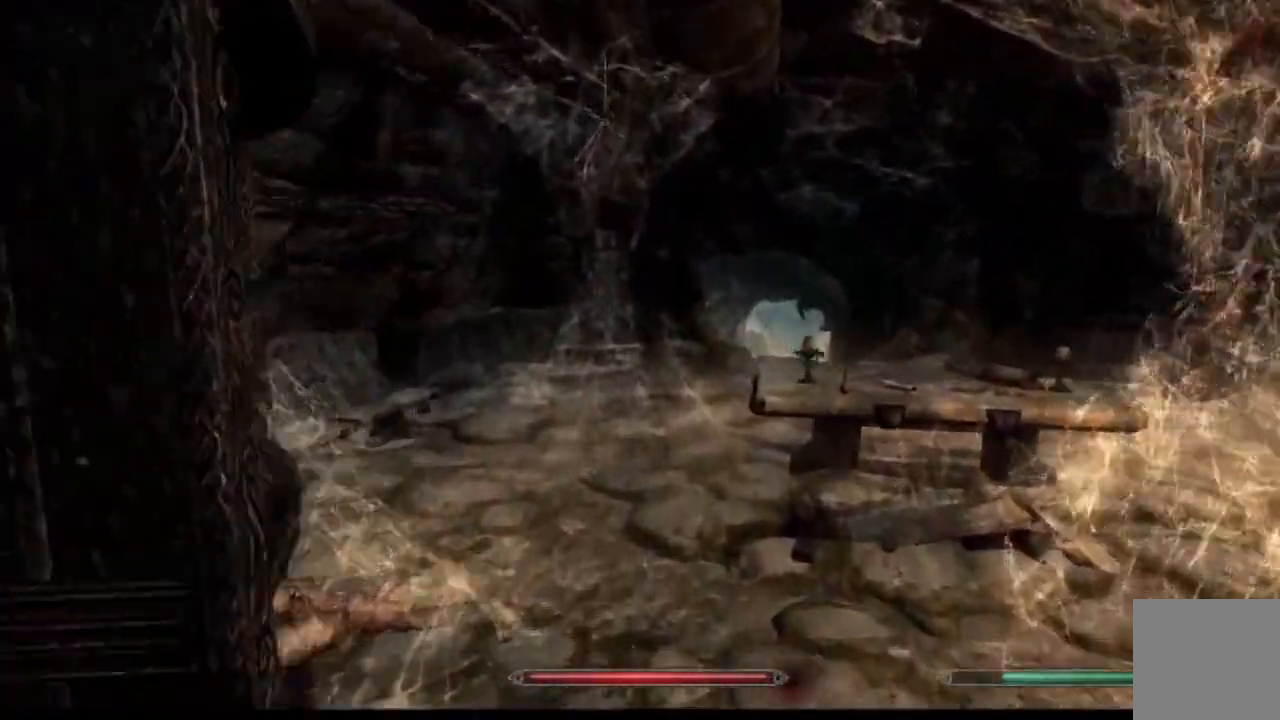
Gameplay with a controller (Xbox layout); each line is a JSON object with the inputs held at the frame after it. "events" lists button and stick changes between this image and that frame as [ms after this image, input, new state], when the widget could be followed in between. Not read: HOME L1 L3 R1 R3 SELECT.
{"buttons": [], "left_stick": "up", "right_stick": "right", "events": [[67, "Y", "up"], [150, "Y", "down"], [200, "Y", "up"], [283, "START", "up"], [467, "right_stick", "right"]]}
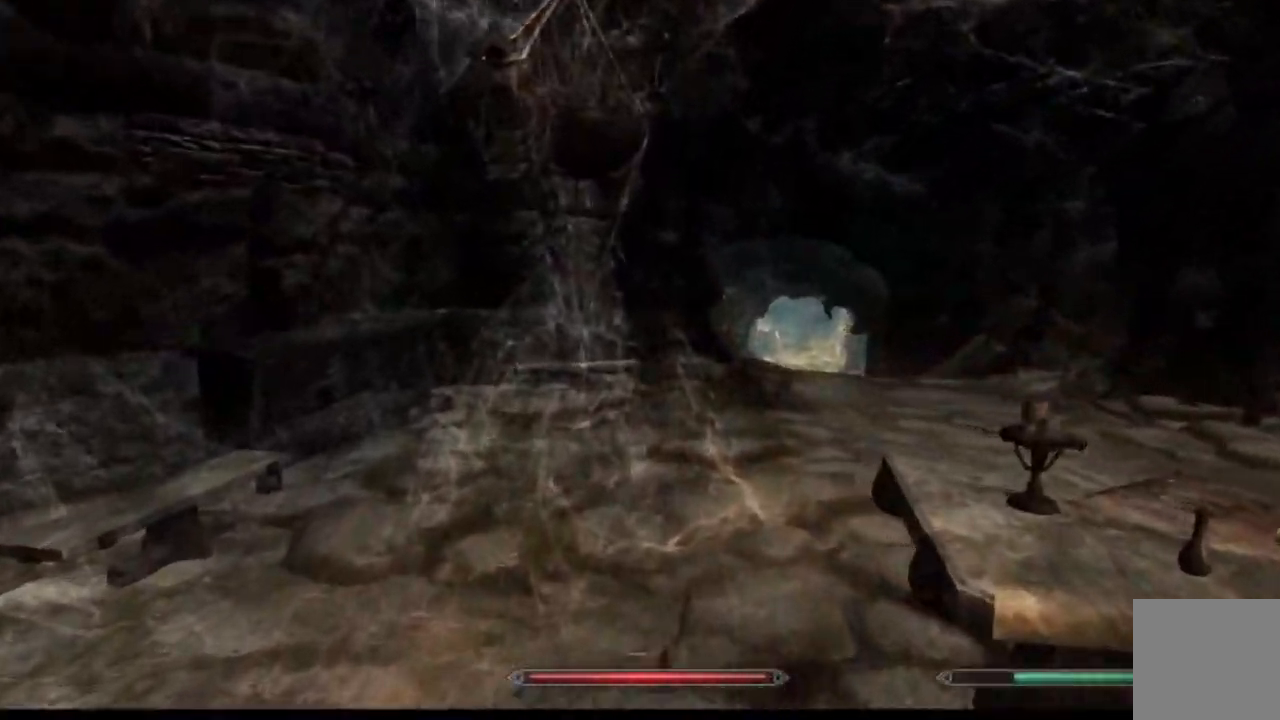
{"buttons": [], "left_stick": "up", "right_stick": "right", "events": []}
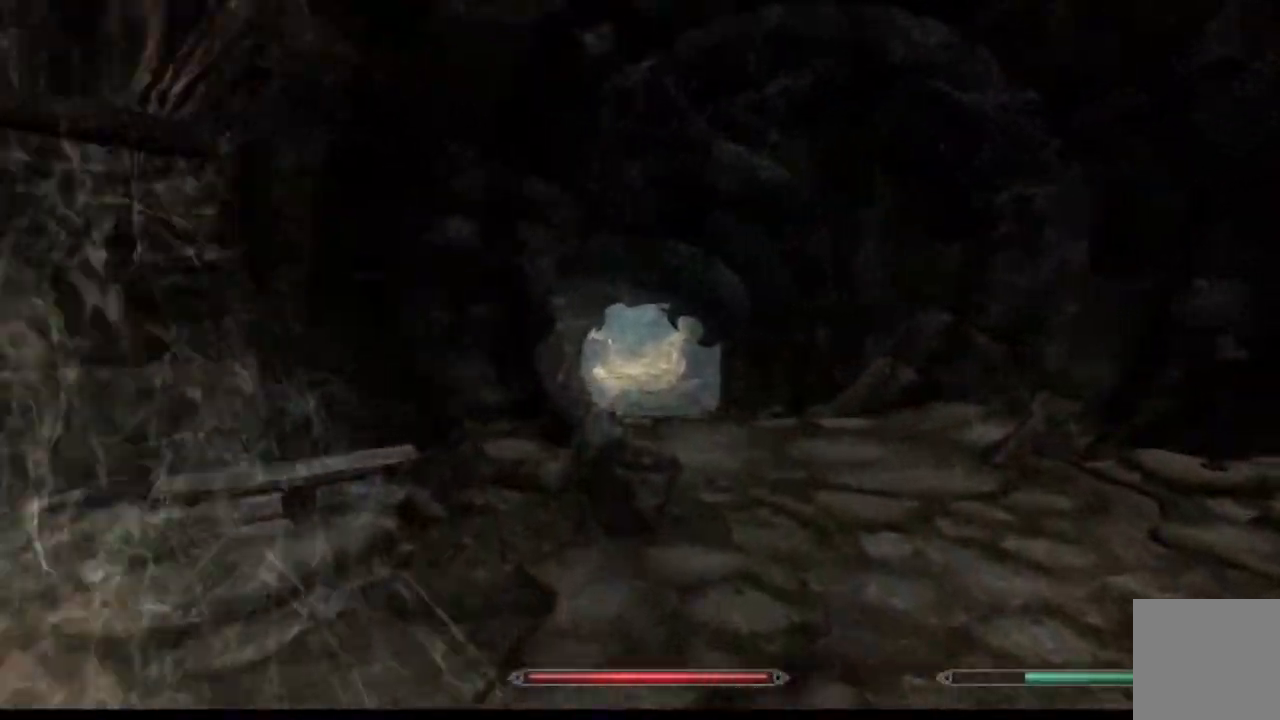
{"buttons": [], "left_stick": "up", "right_stick": "center", "events": [[100, "right_stick", "center"]]}
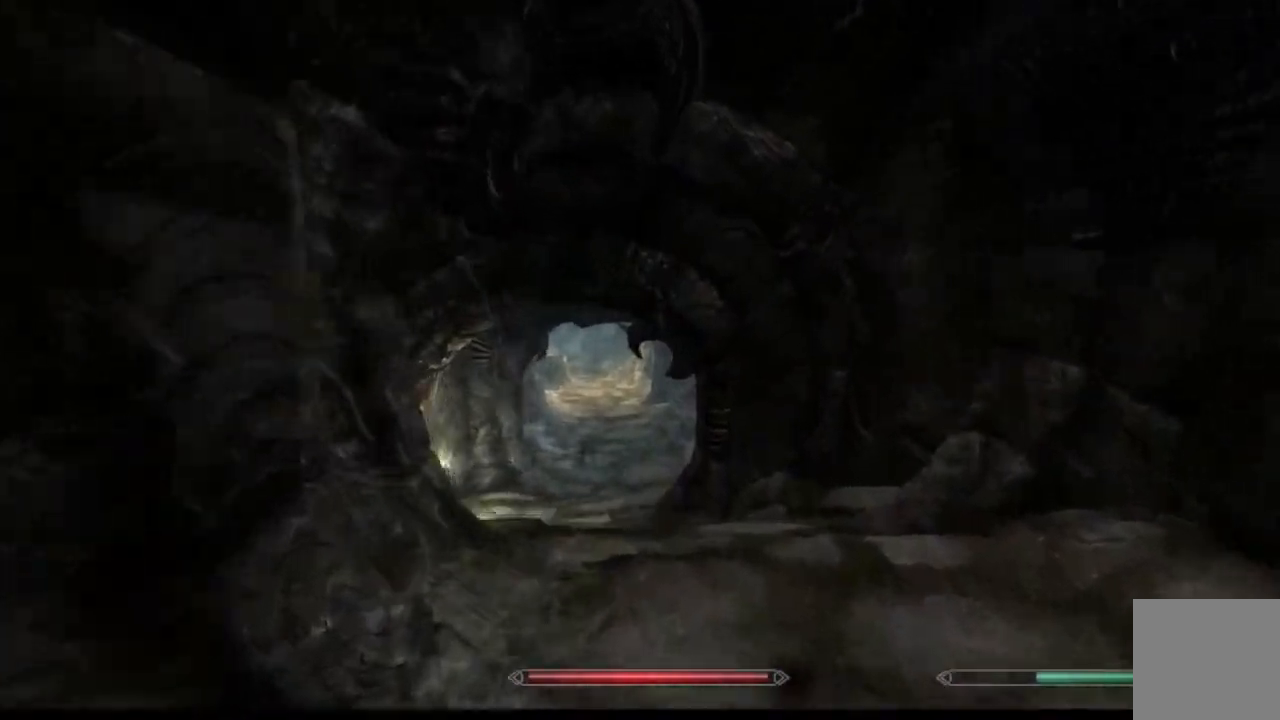
{"buttons": [], "left_stick": "up", "right_stick": "left", "events": [[501, "right_stick", "left"]]}
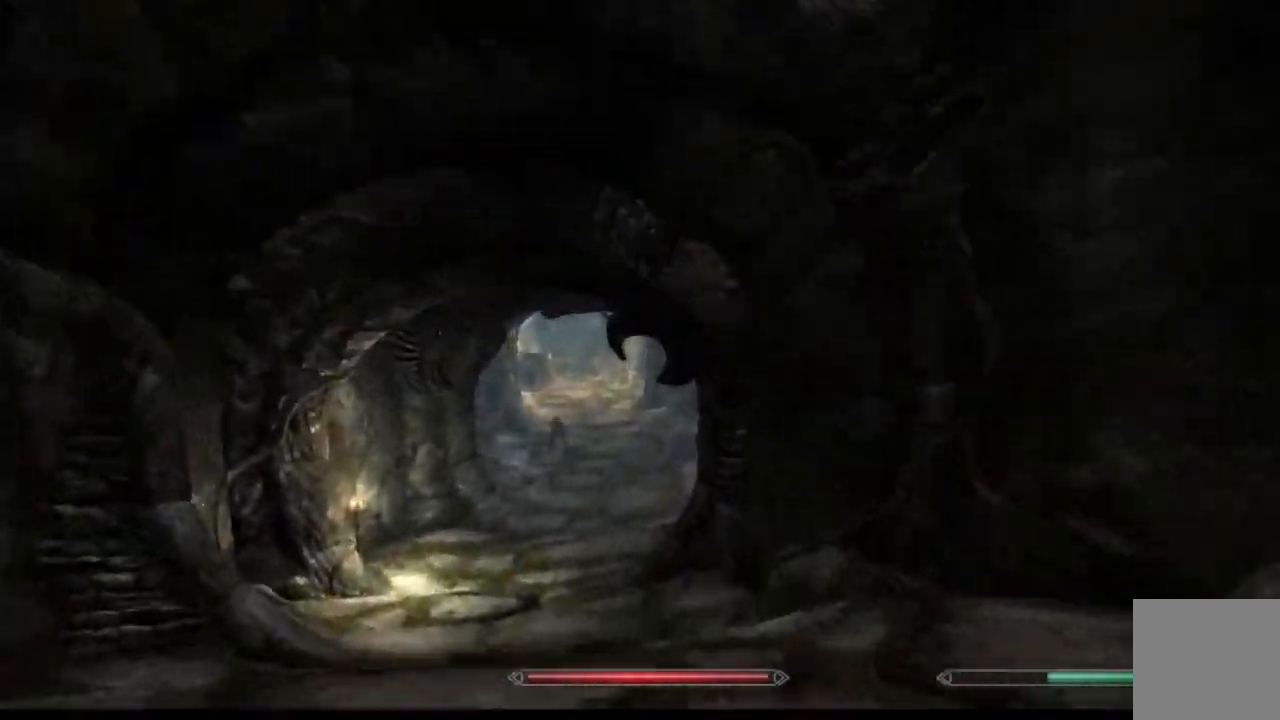
{"buttons": [], "left_stick": "up", "right_stick": "center", "events": [[250, "right_stick", "center"]]}
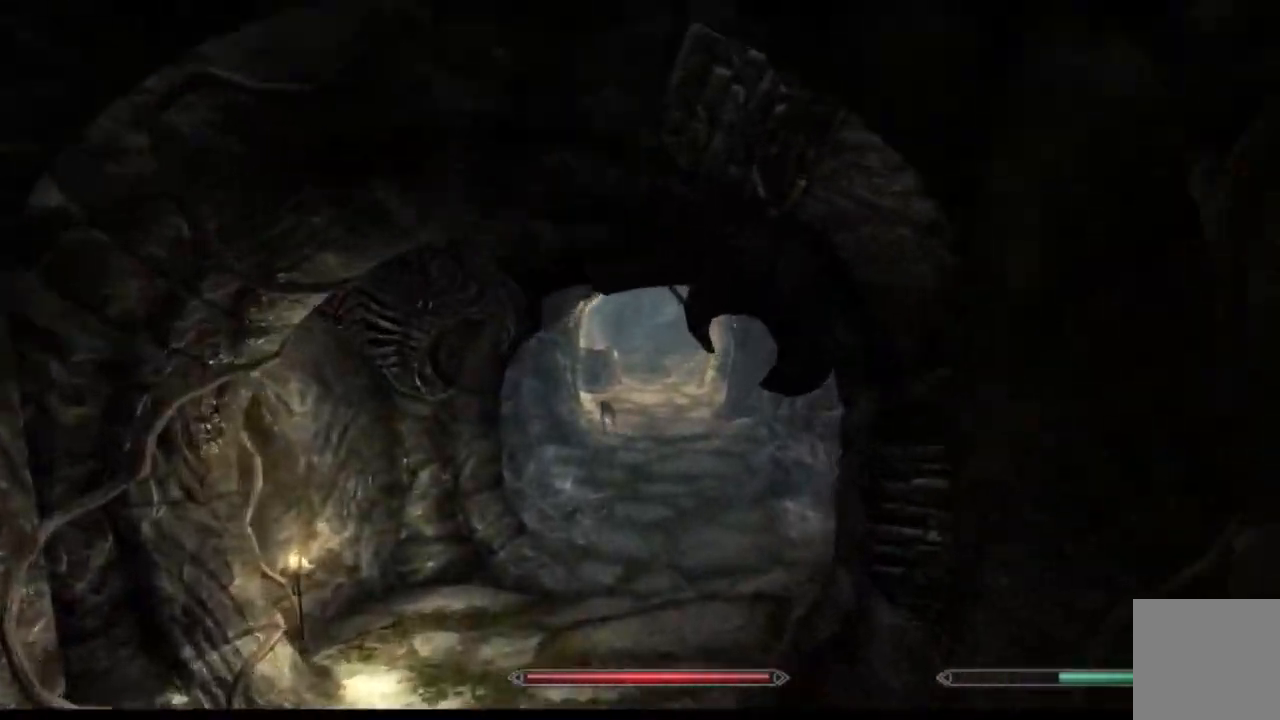
{"buttons": [], "left_stick": "up", "right_stick": "center", "events": []}
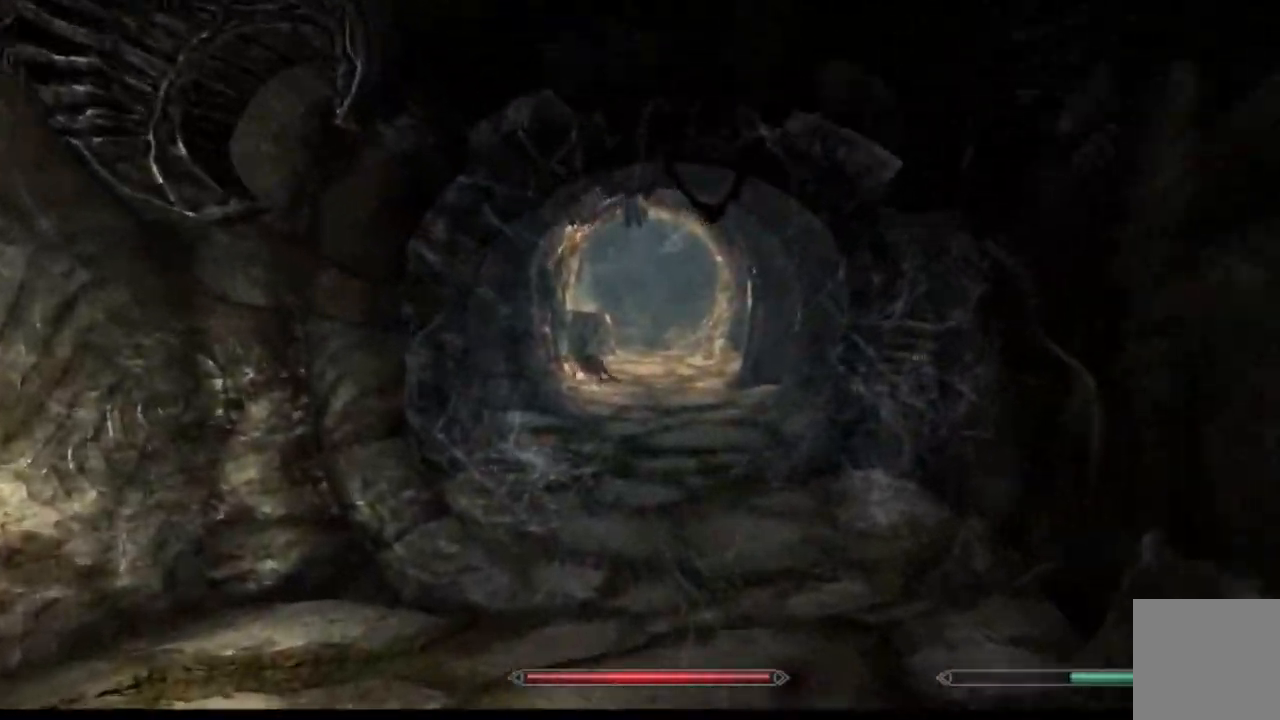
{"buttons": [], "left_stick": "up", "right_stick": "center", "events": [[33, "right_stick", "right"], [117, "right_stick", "up-right"], [317, "right_stick", "center"]]}
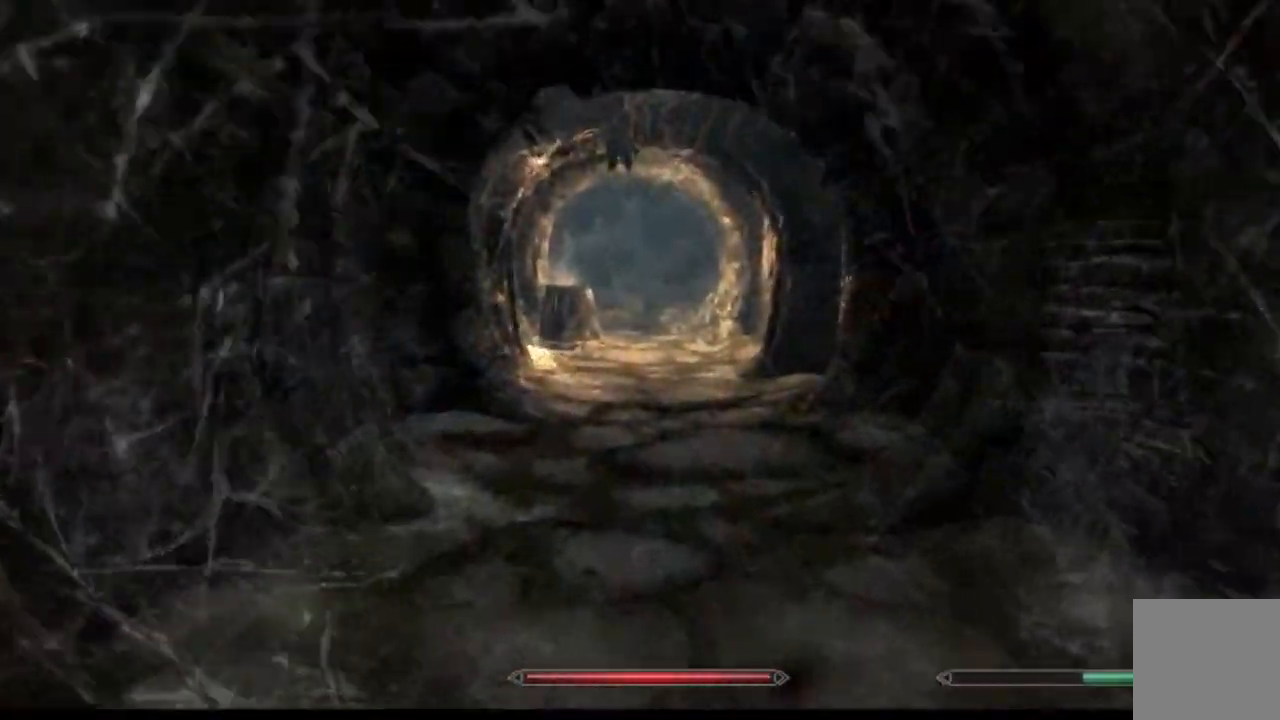
{"buttons": [], "left_stick": "up", "right_stick": "center", "events": []}
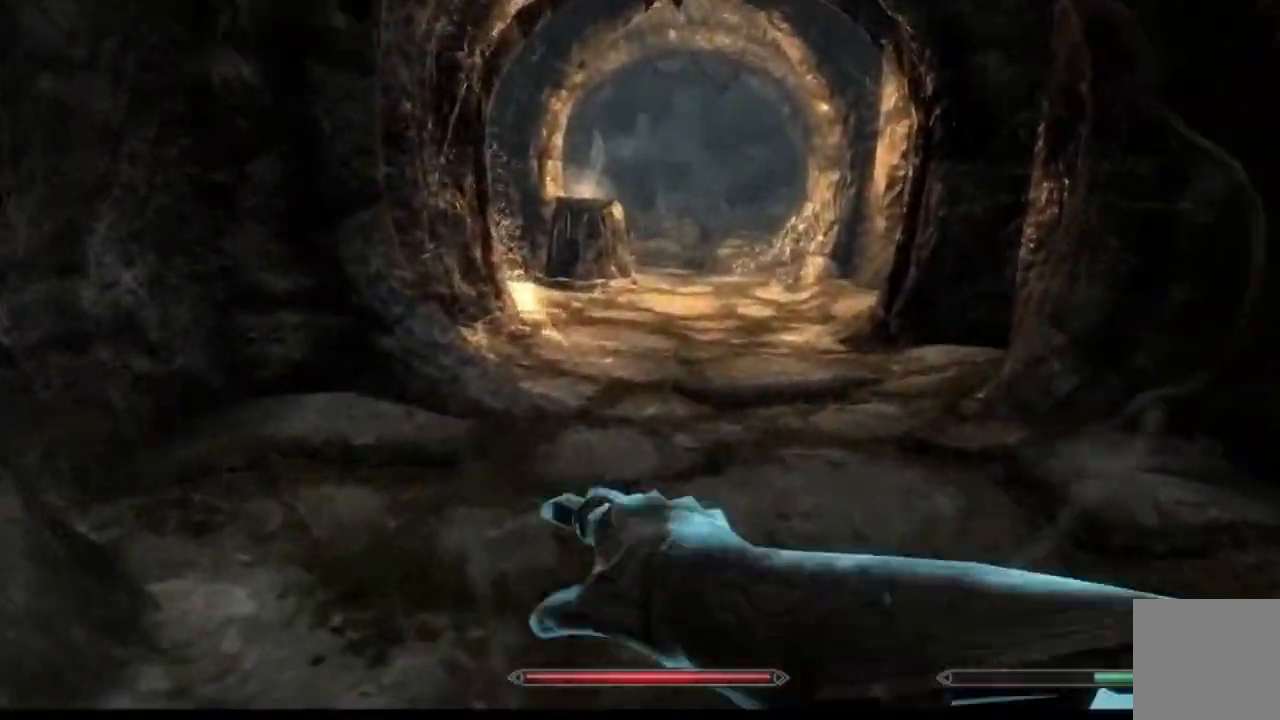
{"buttons": [], "left_stick": "up", "right_stick": "center", "events": [[300, "Y", "down"], [317, "Y", "up"]]}
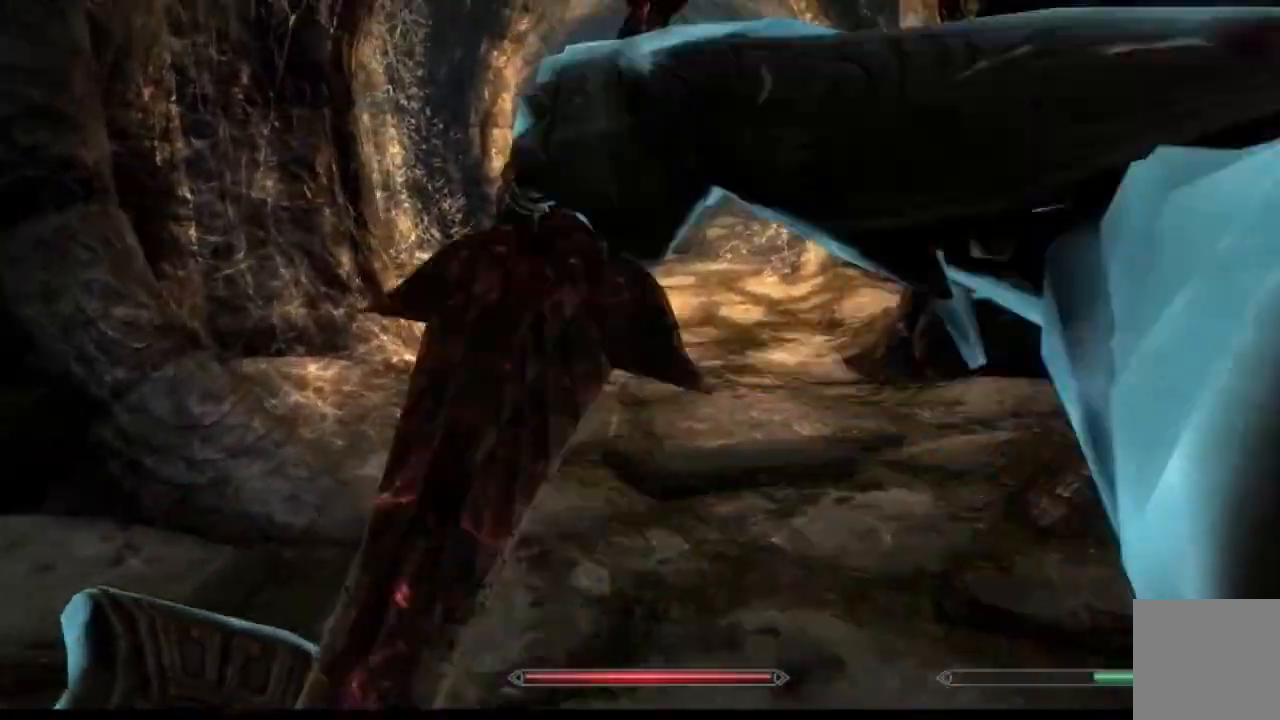
{"buttons": [], "left_stick": "up", "right_stick": "left", "events": [[334, "right_stick", "left"]]}
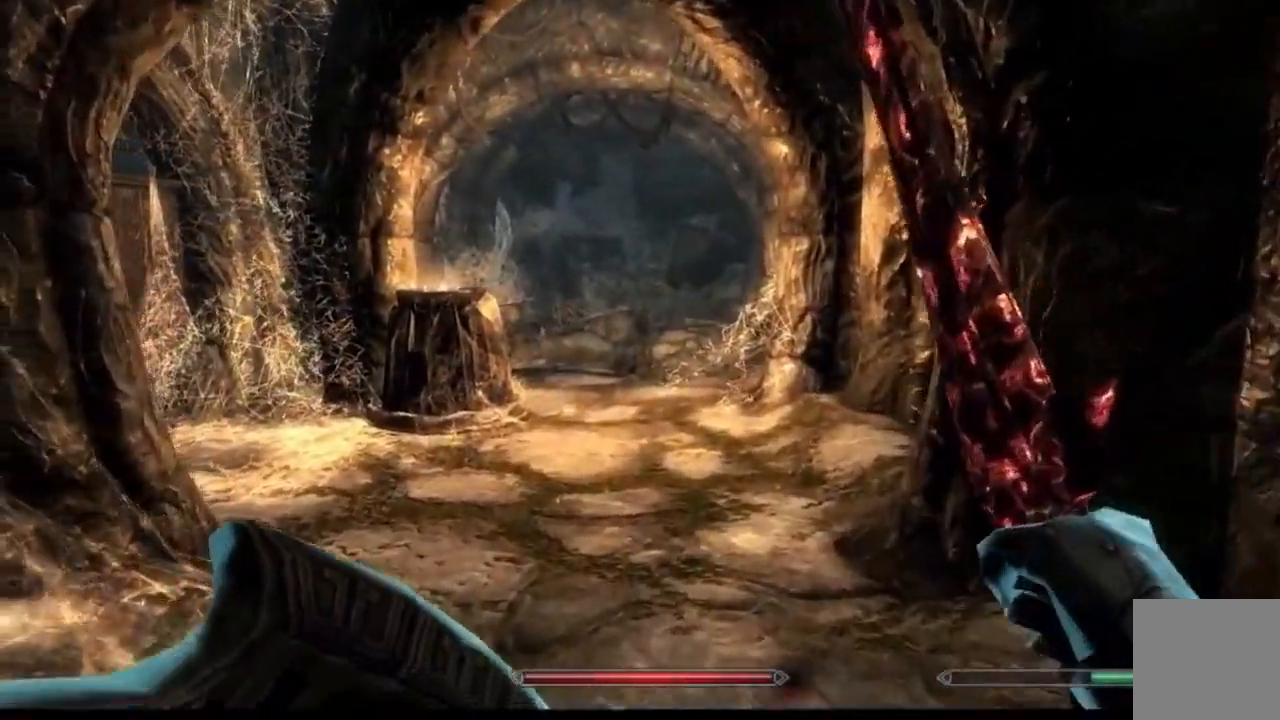
{"buttons": [], "left_stick": "up-right", "right_stick": "left", "events": [[17, "START", "down"], [33, "START", "up"], [367, "left_stick", "up-right"]]}